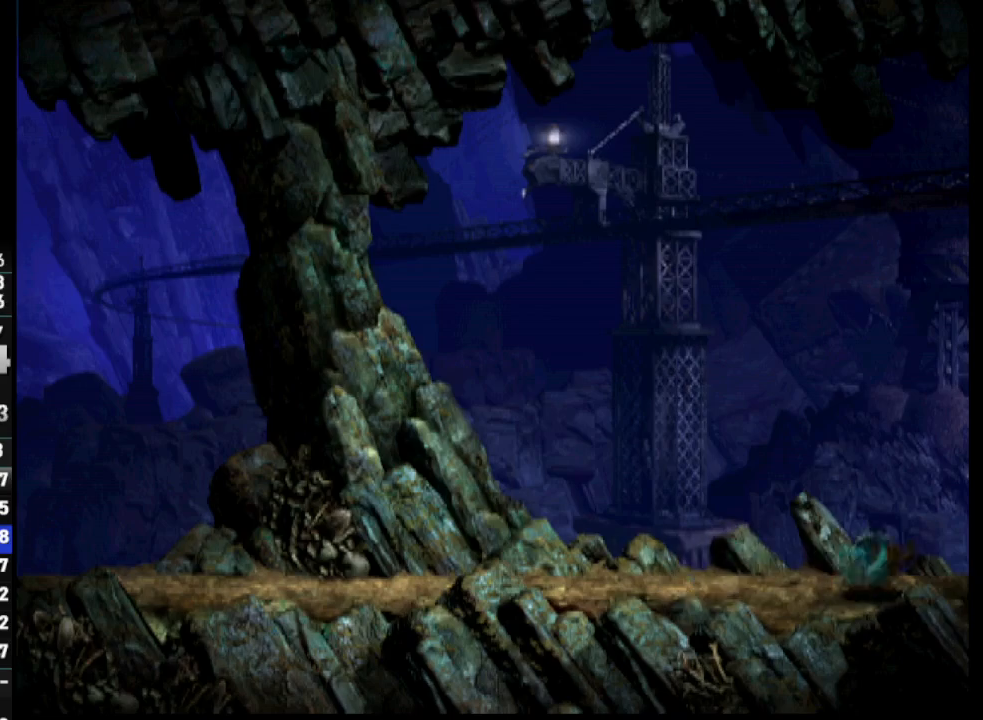
Gameplay with a controller (PlayStation layout); each line is a JSON object with the inputs held at the frame after it. "events" lists button and stick changes between this image and that frame as [ms after this image, input, new state], when the widget could be followed in between.
{"buttons": ["CROSS", "R1", "DPAD_RIGHT"], "left_stick": "center", "right_stick": "center", "events": []}
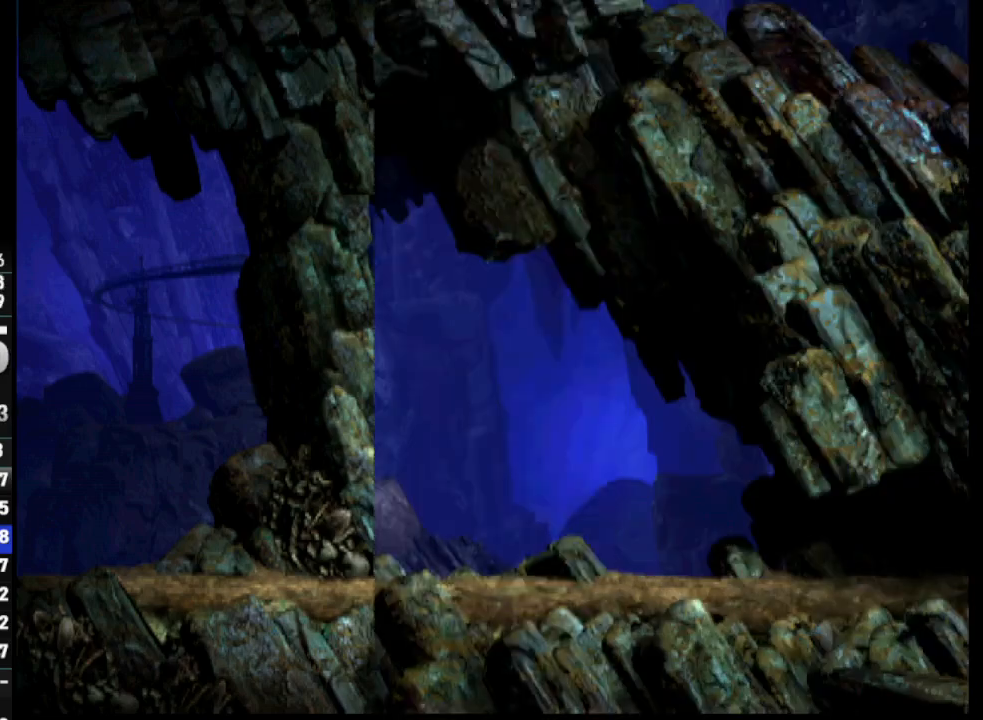
{"buttons": ["CROSS", "R1", "DPAD_RIGHT"], "left_stick": "center", "right_stick": "center", "events": []}
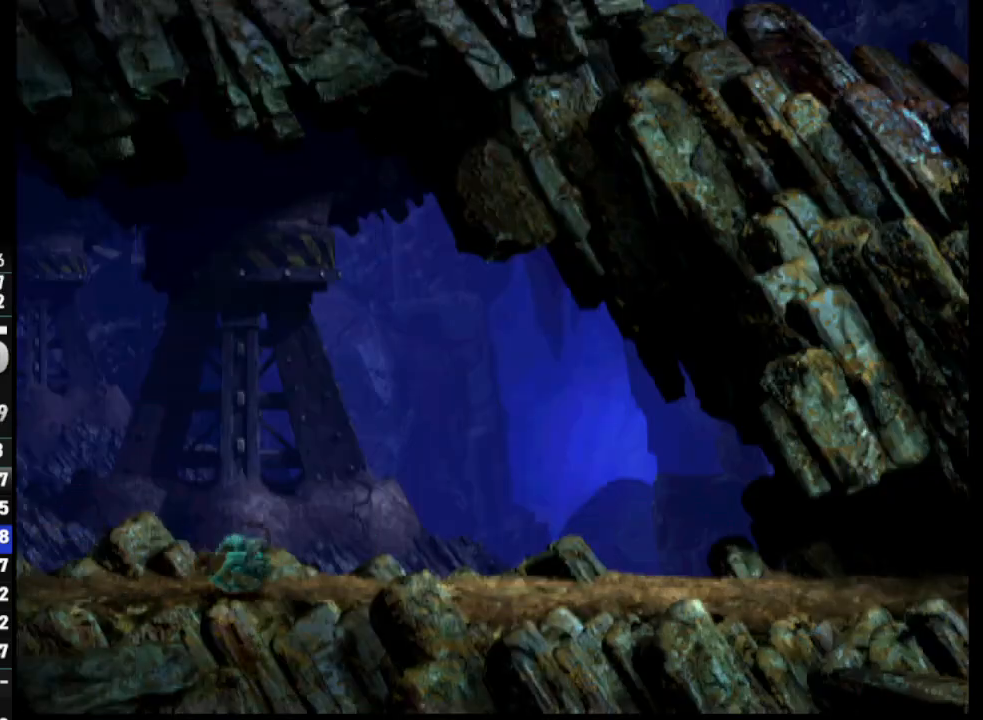
{"buttons": ["CROSS", "R1", "DPAD_RIGHT"], "left_stick": "center", "right_stick": "center", "events": []}
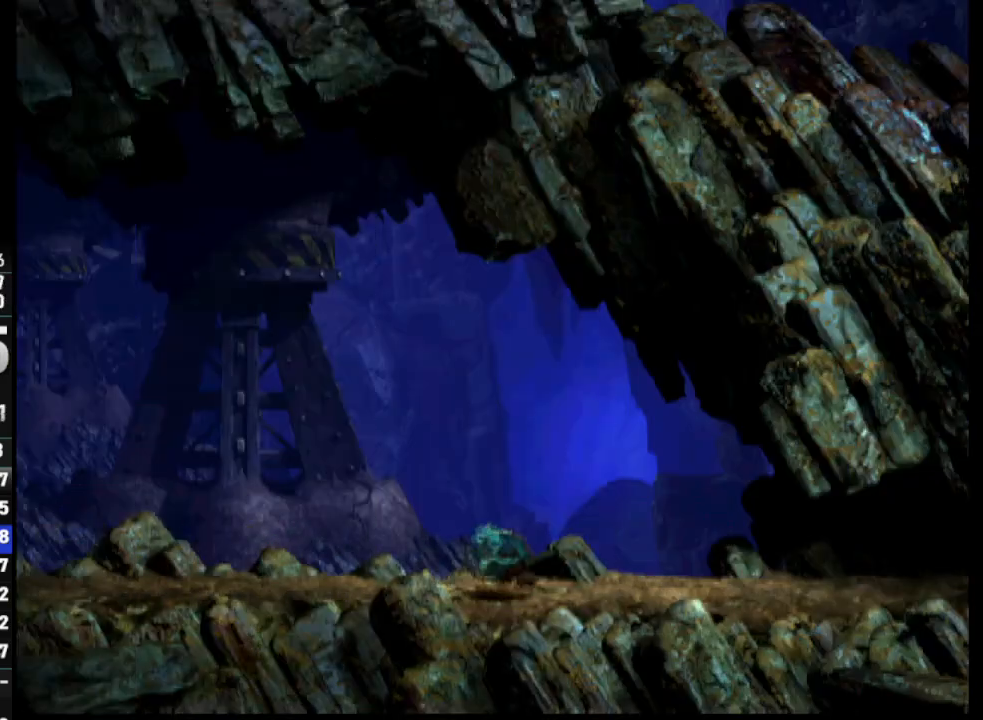
{"buttons": ["CROSS", "R1", "DPAD_RIGHT"], "left_stick": "center", "right_stick": "center", "events": []}
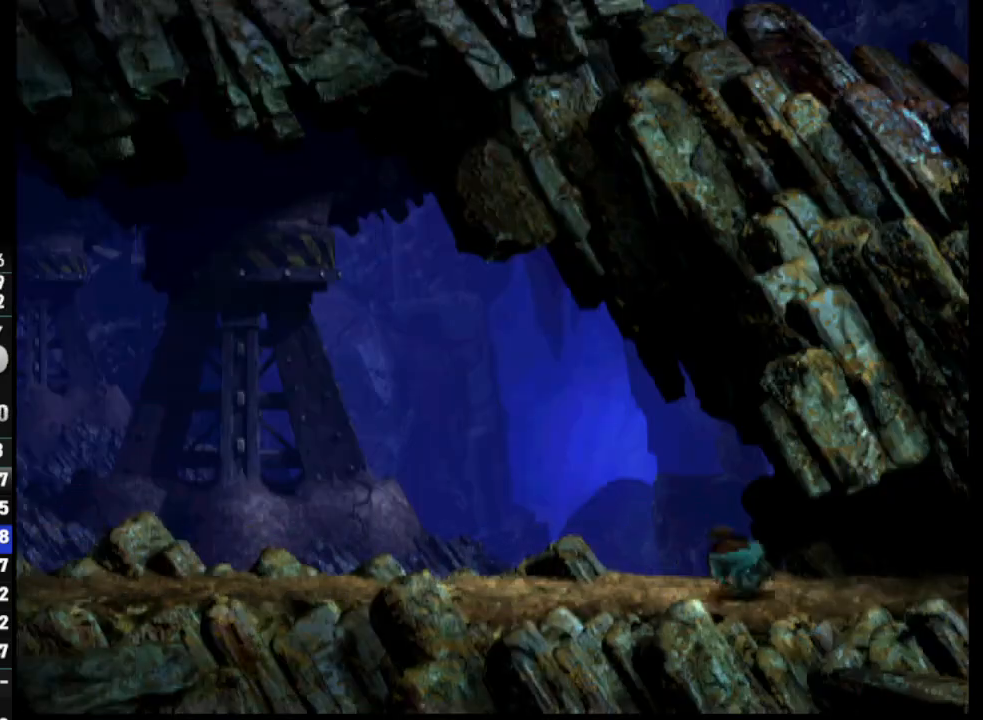
{"buttons": ["CROSS", "R1", "DPAD_RIGHT"], "left_stick": "center", "right_stick": "center", "events": []}
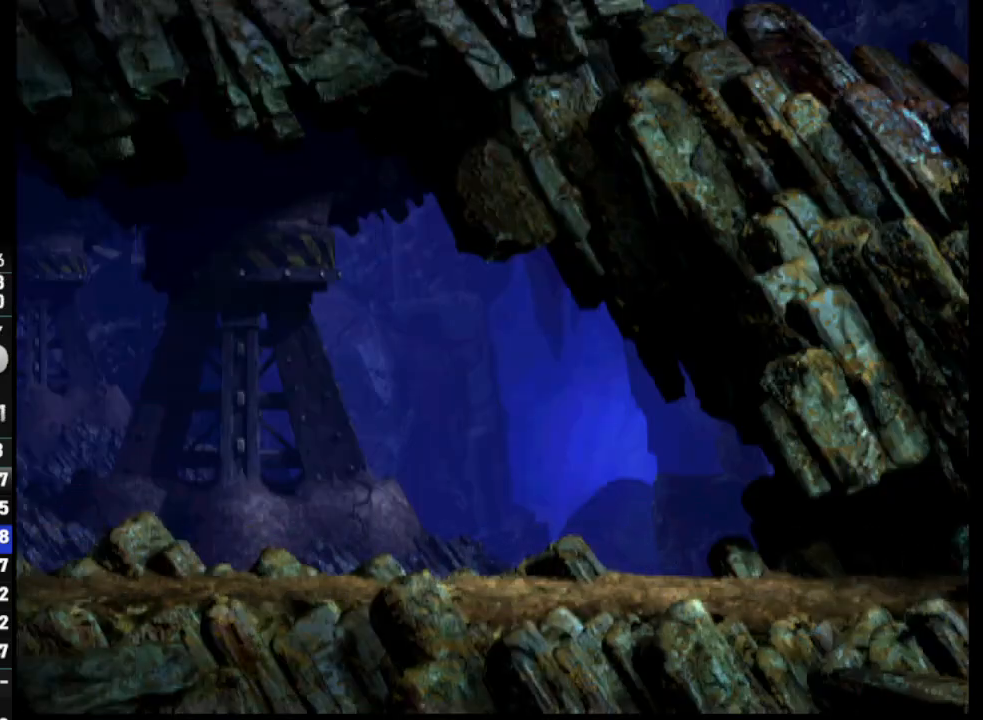
{"buttons": ["CROSS", "R1", "DPAD_RIGHT"], "left_stick": "center", "right_stick": "center", "events": []}
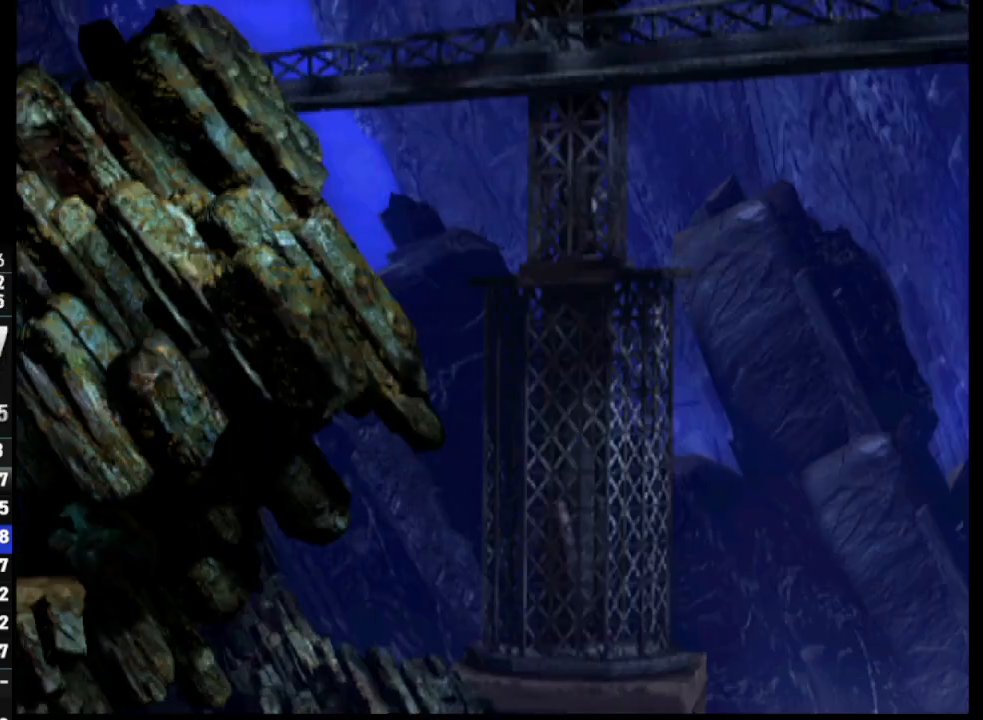
{"buttons": [], "left_stick": "center", "right_stick": "center", "events": [[400, "DPAD_RIGHT", "up"], [433, "CROSS", "up"], [433, "R1", "up"]]}
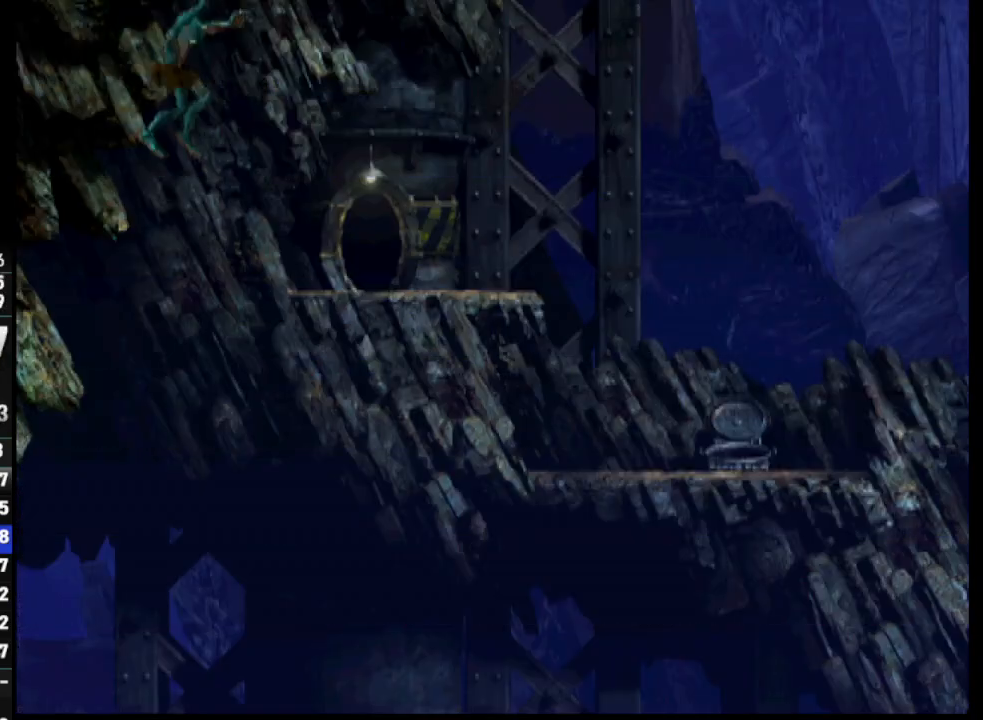
{"buttons": [], "left_stick": "center", "right_stick": "center", "events": []}
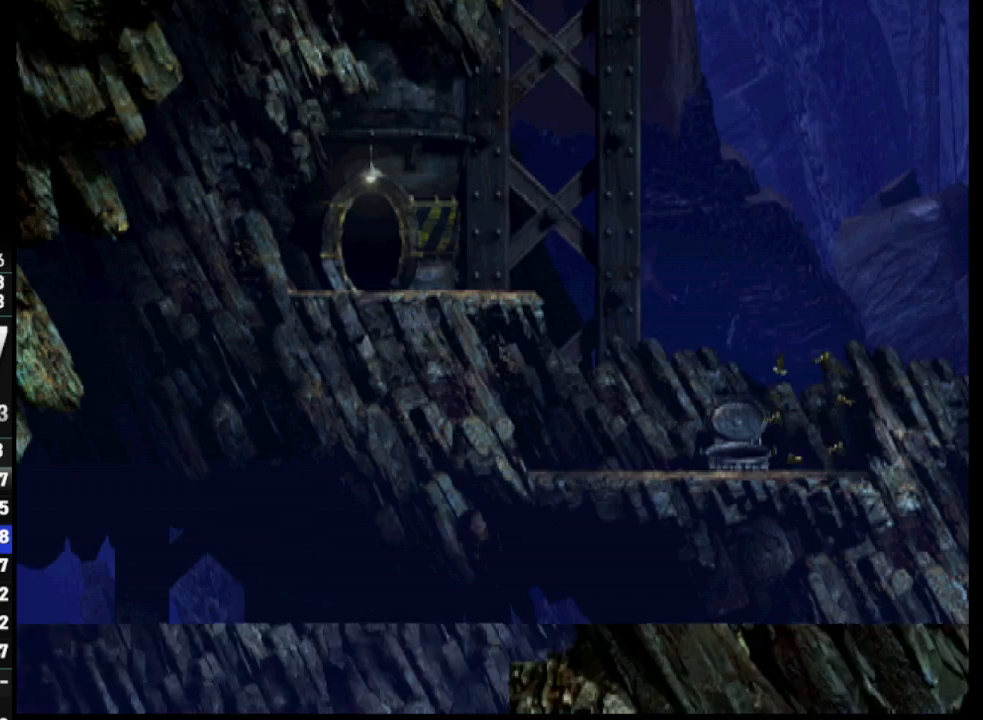
{"buttons": [], "left_stick": "center", "right_stick": "center", "events": []}
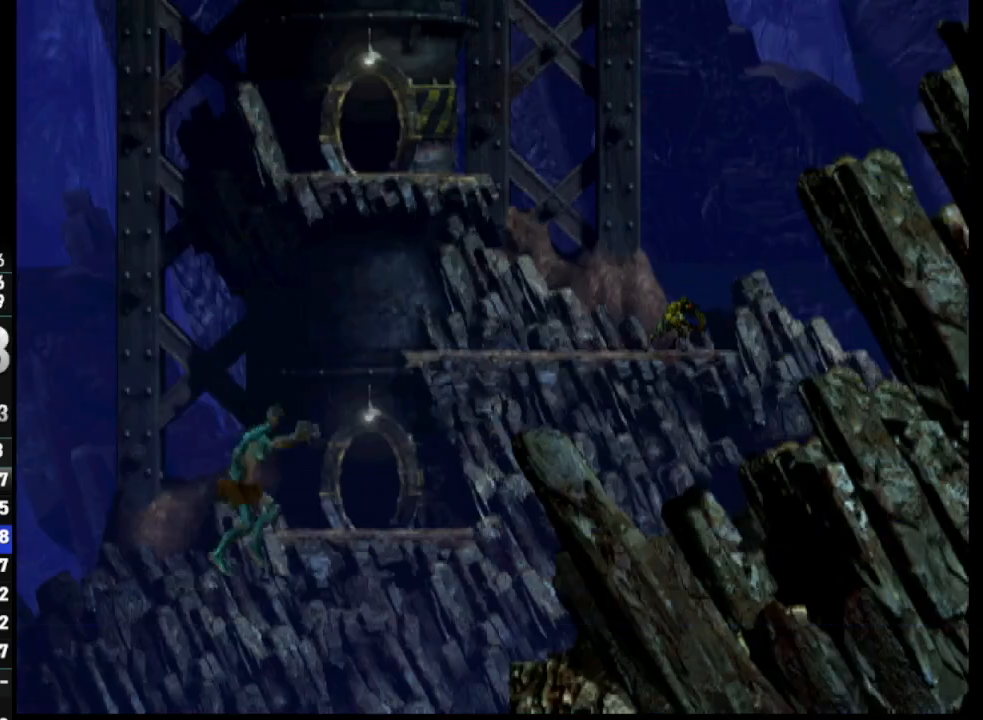
{"buttons": [], "left_stick": "center", "right_stick": "center", "events": []}
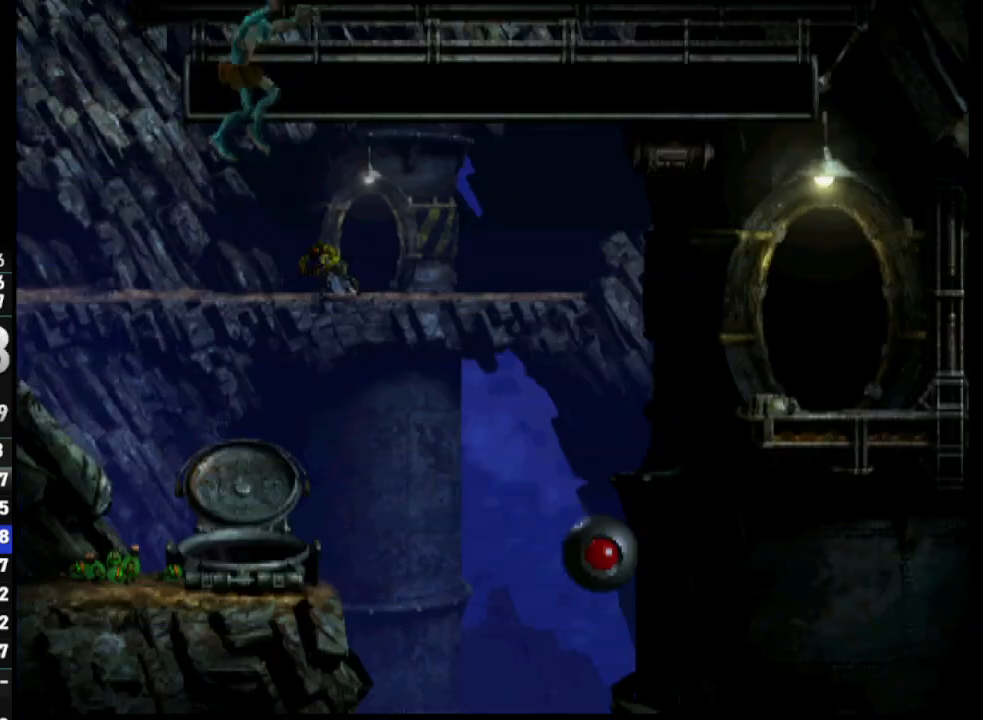
{"buttons": [], "left_stick": "center", "right_stick": "center", "events": []}
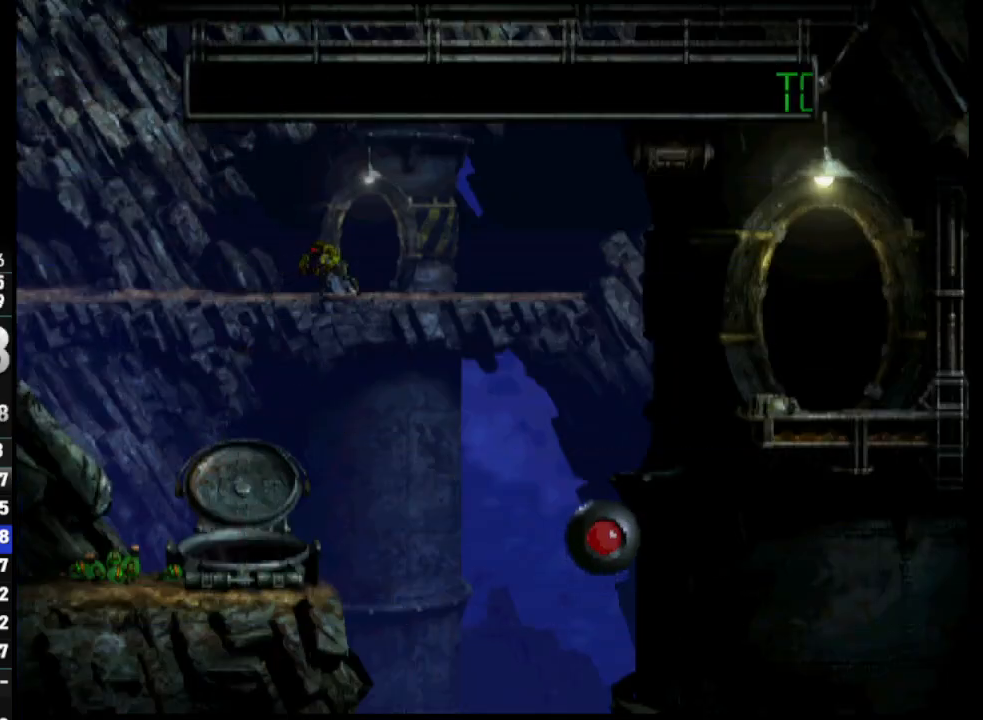
{"buttons": [], "left_stick": "center", "right_stick": "center", "events": []}
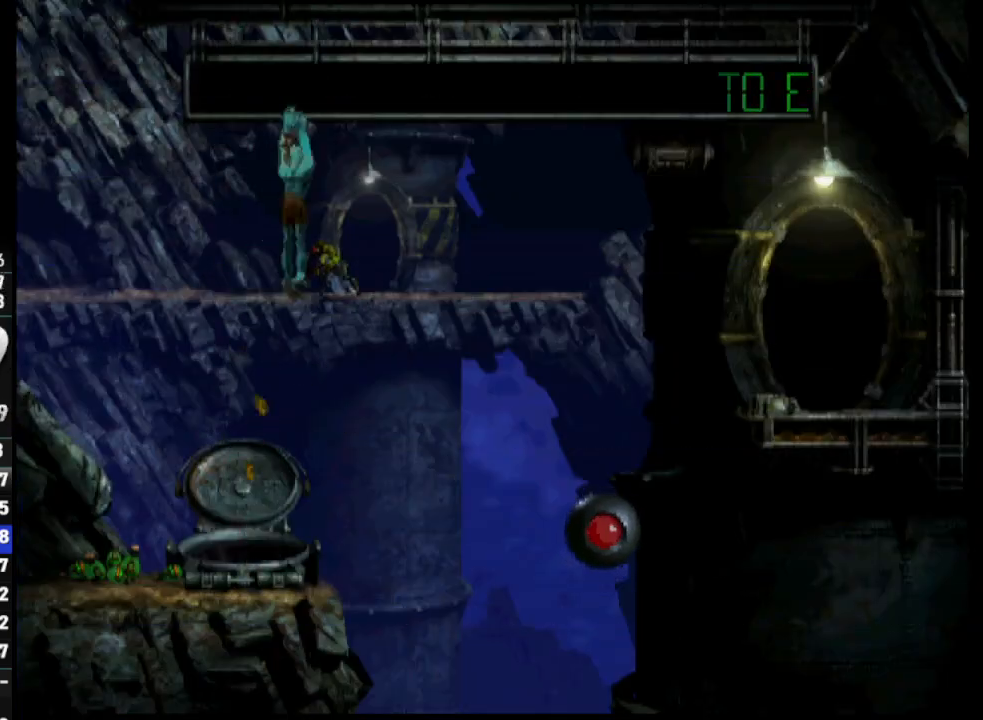
{"buttons": [], "left_stick": "center", "right_stick": "center", "events": []}
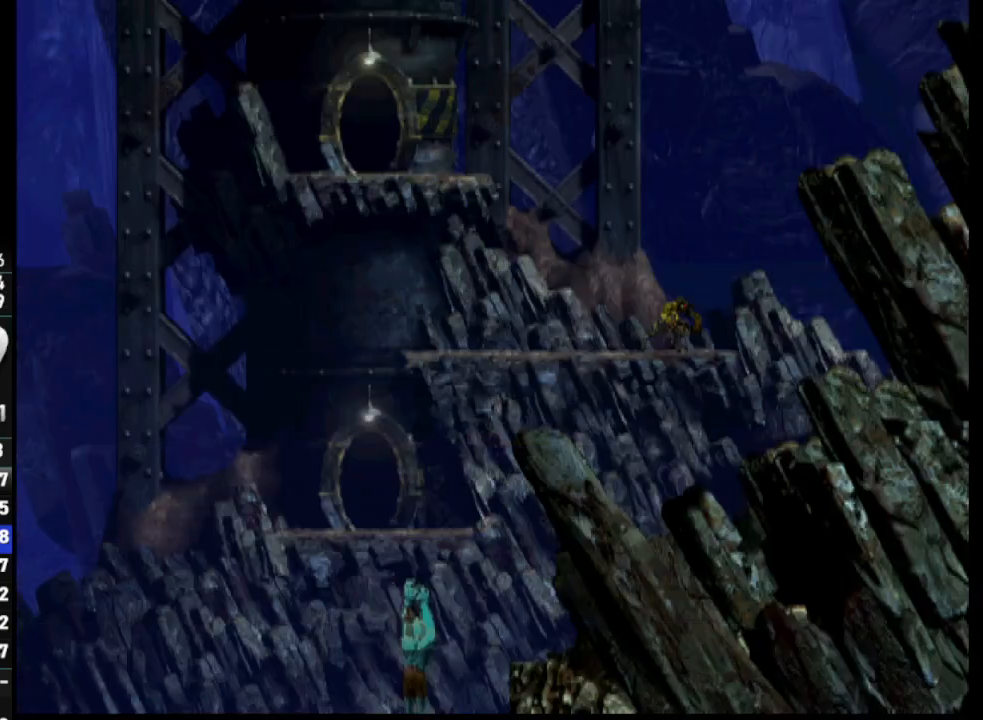
{"buttons": [], "left_stick": "center", "right_stick": "center", "events": []}
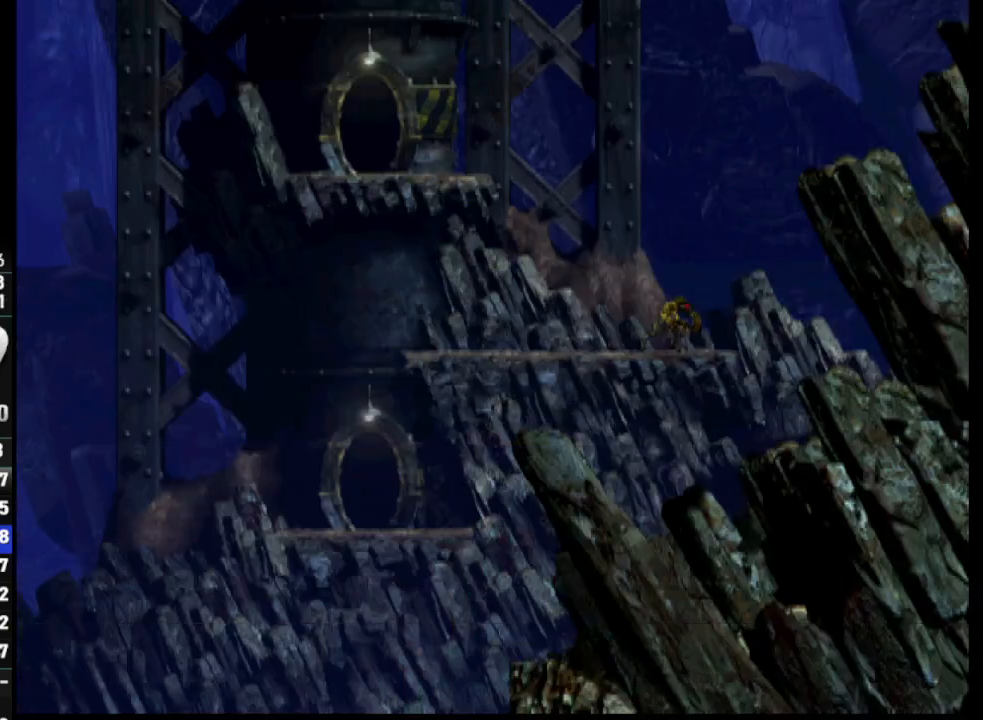
{"buttons": ["DPAD_UP"], "left_stick": "center", "right_stick": "center", "events": [[217, "DPAD_UP", "down"]]}
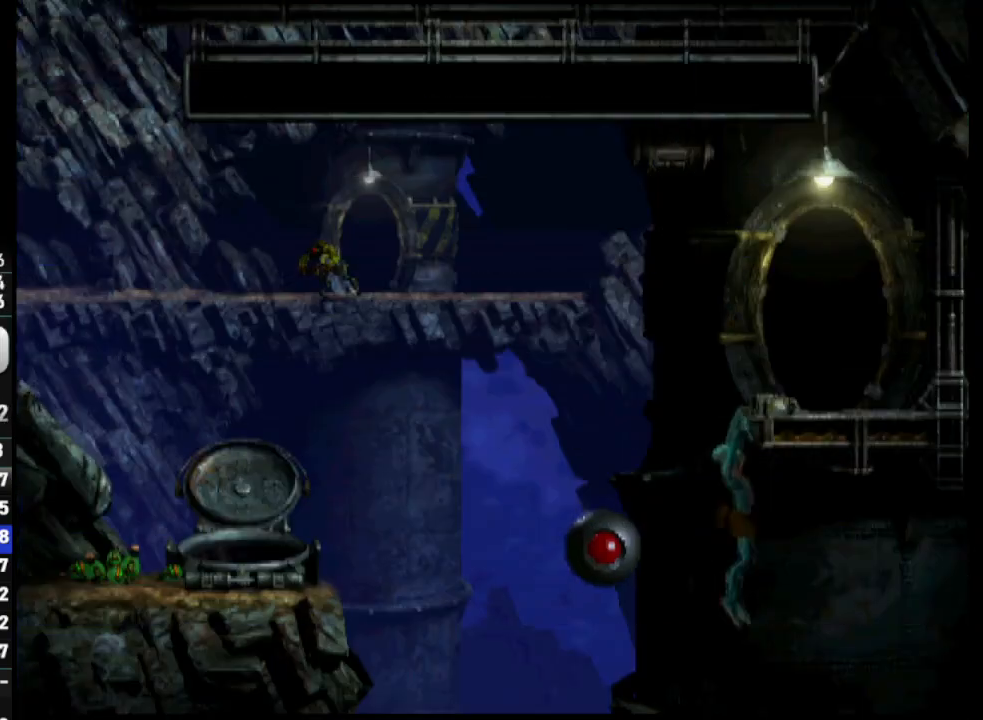
{"buttons": ["DPAD_RIGHT"], "left_stick": "center", "right_stick": "center", "events": [[350, "DPAD_RIGHT", "down"], [367, "DPAD_UP", "up"]]}
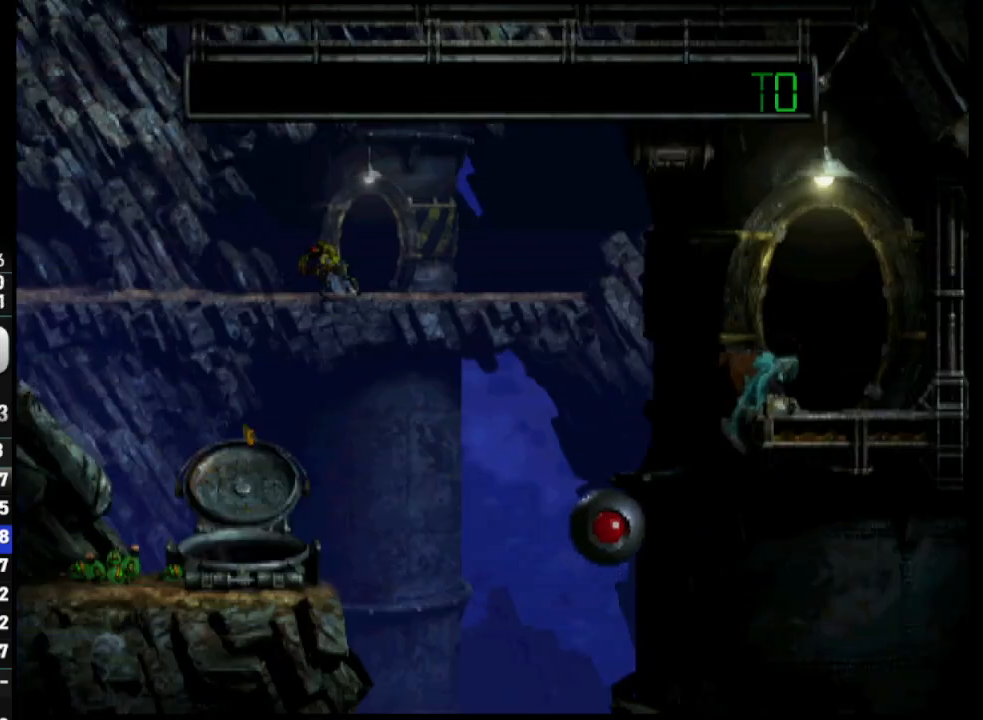
{"buttons": ["DPAD_UP"], "left_stick": "center", "right_stick": "center", "events": [[367, "DPAD_RIGHT", "up"], [367, "DPAD_UP", "down"]]}
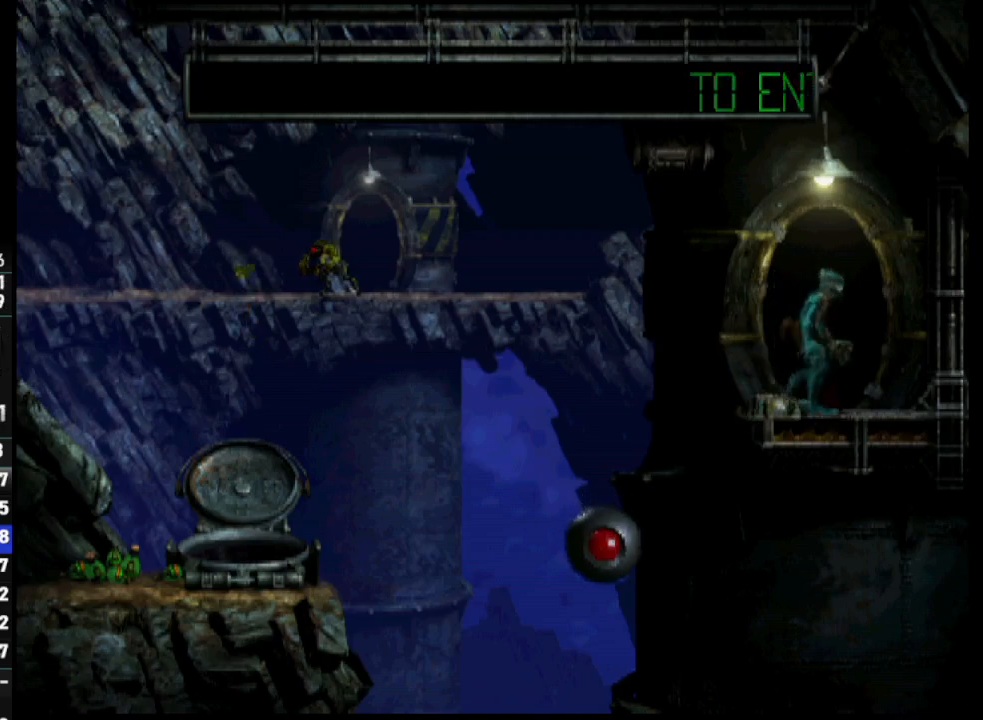
{"buttons": [], "left_stick": "center", "right_stick": "center", "events": [[283, "DPAD_UP", "up"]]}
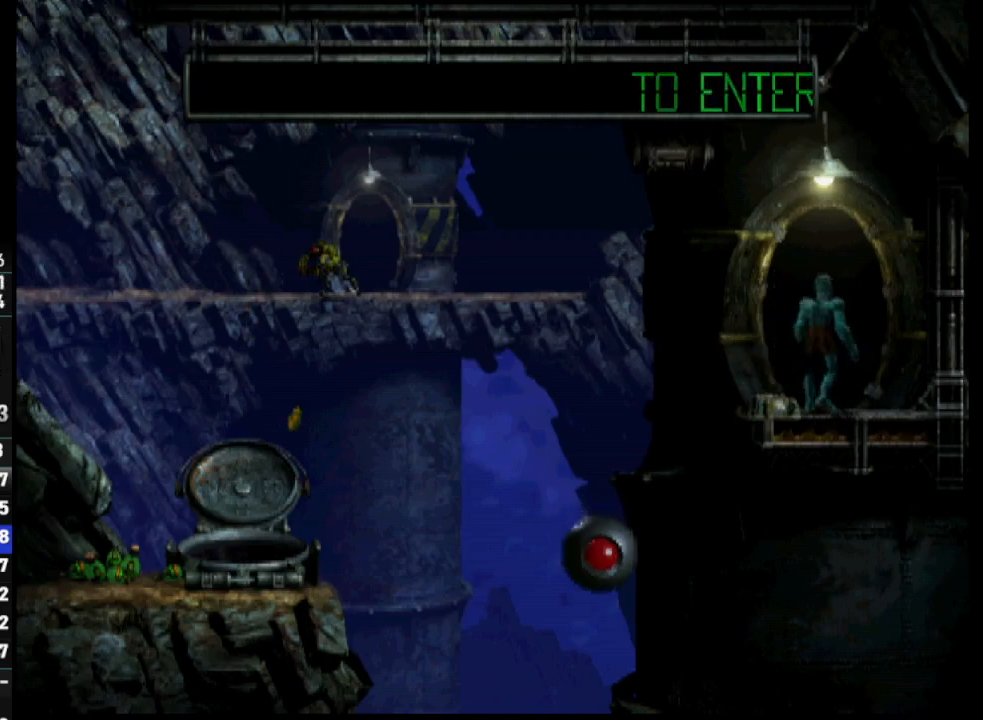
{"buttons": ["SELECT"], "left_stick": "center", "right_stick": "center", "events": [[17, "SELECT", "down"], [133, "SELECT", "up"], [233, "SELECT", "down"], [350, "SELECT", "up"], [417, "SELECT", "down"]]}
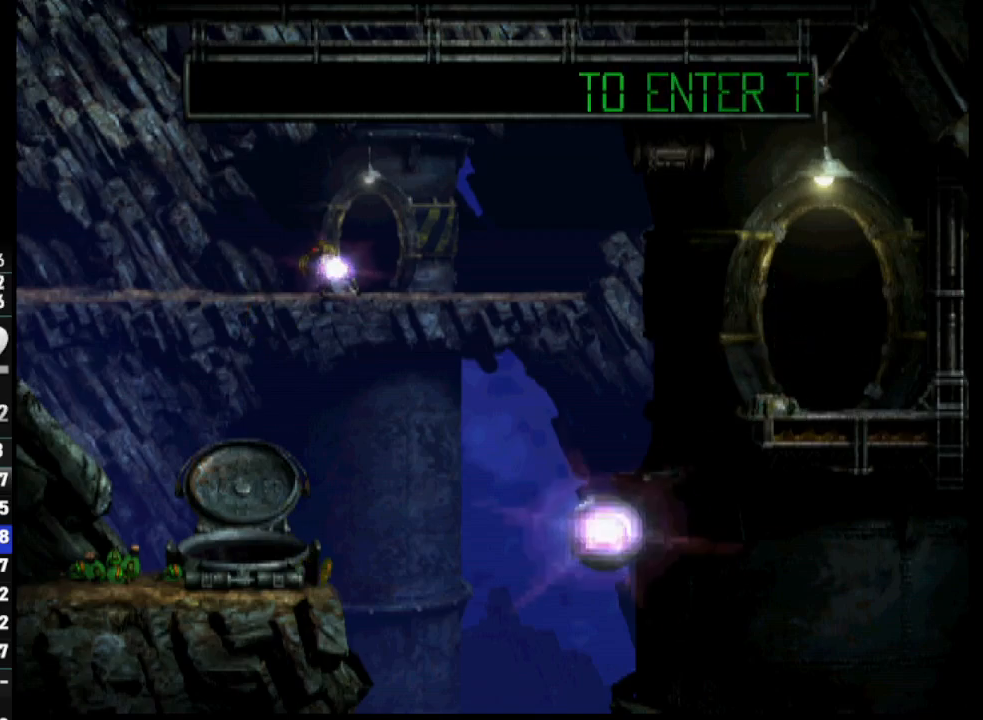
{"buttons": ["SELECT"], "left_stick": "center", "right_stick": "center", "events": [[33, "SELECT", "up"], [100, "SELECT", "down"], [233, "SELECT", "up"], [283, "SELECT", "down"], [417, "SELECT", "up"], [483, "SELECT", "down"]]}
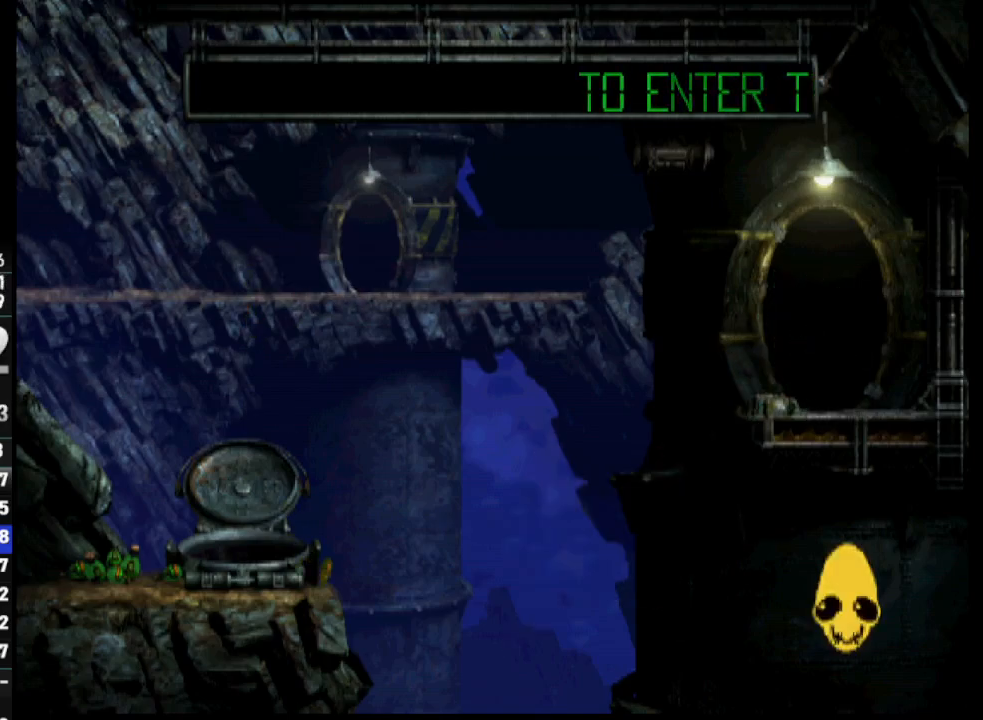
{"buttons": [], "left_stick": "center", "right_stick": "center", "events": [[83, "SELECT", "up"], [150, "SELECT", "down"], [283, "SELECT", "up"], [333, "SELECT", "down"], [467, "SELECT", "up"]]}
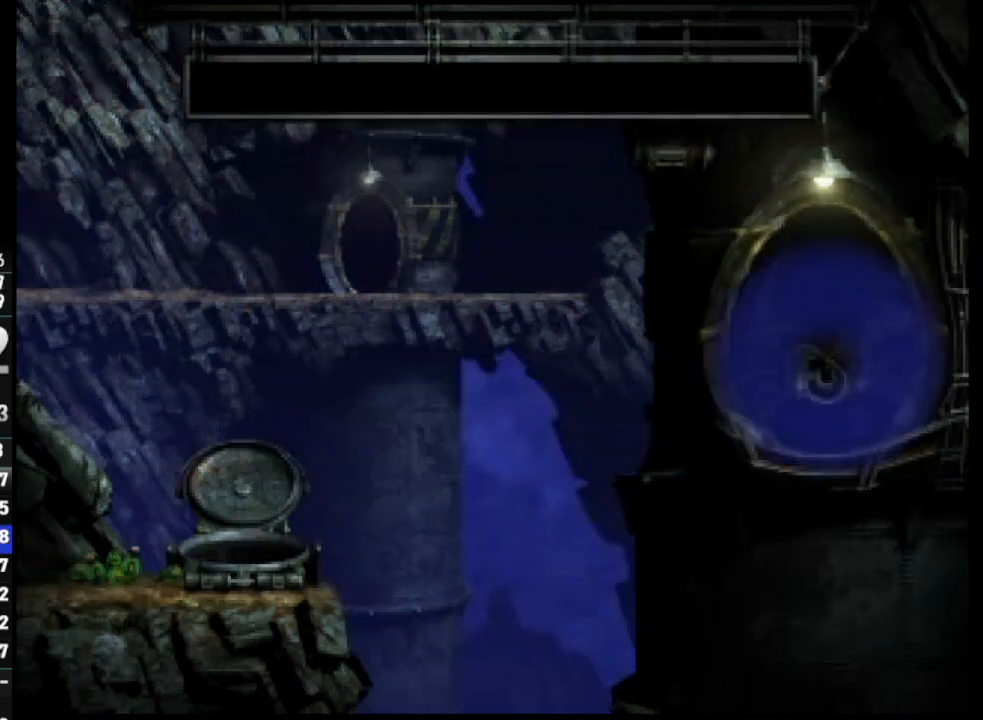
{"buttons": [], "left_stick": "center", "right_stick": "center", "events": [[17, "SELECT", "down"], [133, "SELECT", "up"], [200, "SELECT", "down"], [317, "SELECT", "up"], [383, "SELECT", "down"], [450, "SELECT", "up"]]}
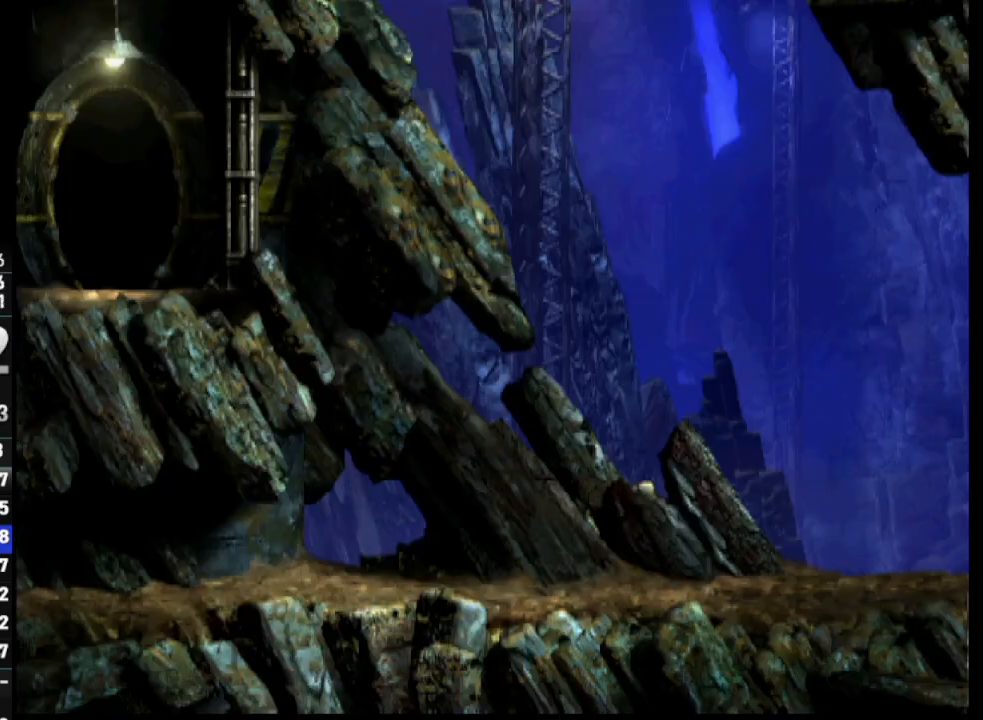
{"buttons": ["DPAD_LEFT"], "left_stick": "center", "right_stick": "center", "events": [[450, "DPAD_LEFT", "down"]]}
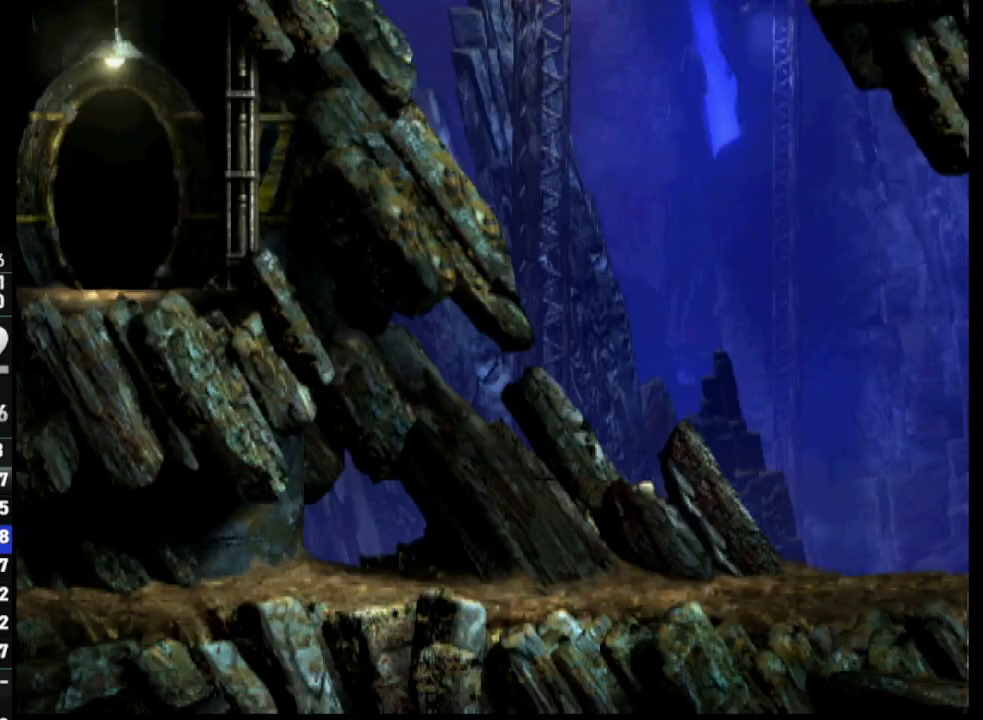
{"buttons": ["R1", "DPAD_LEFT"], "left_stick": "center", "right_stick": "center", "events": [[17, "R1", "down"]]}
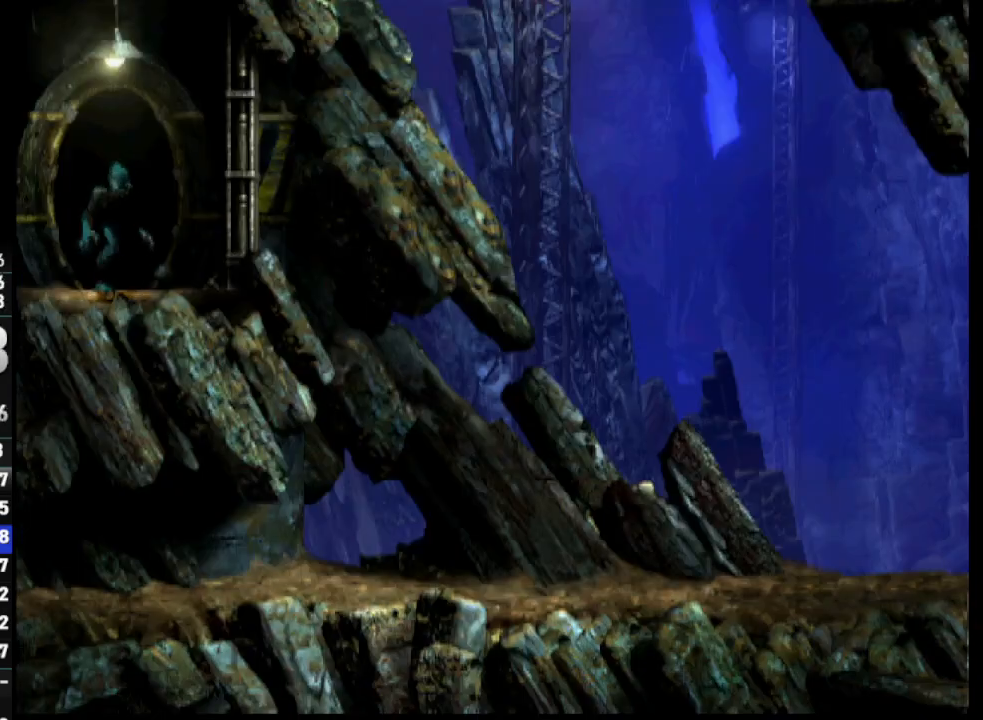
{"buttons": ["R1", "DPAD_LEFT"], "left_stick": "center", "right_stick": "center", "events": []}
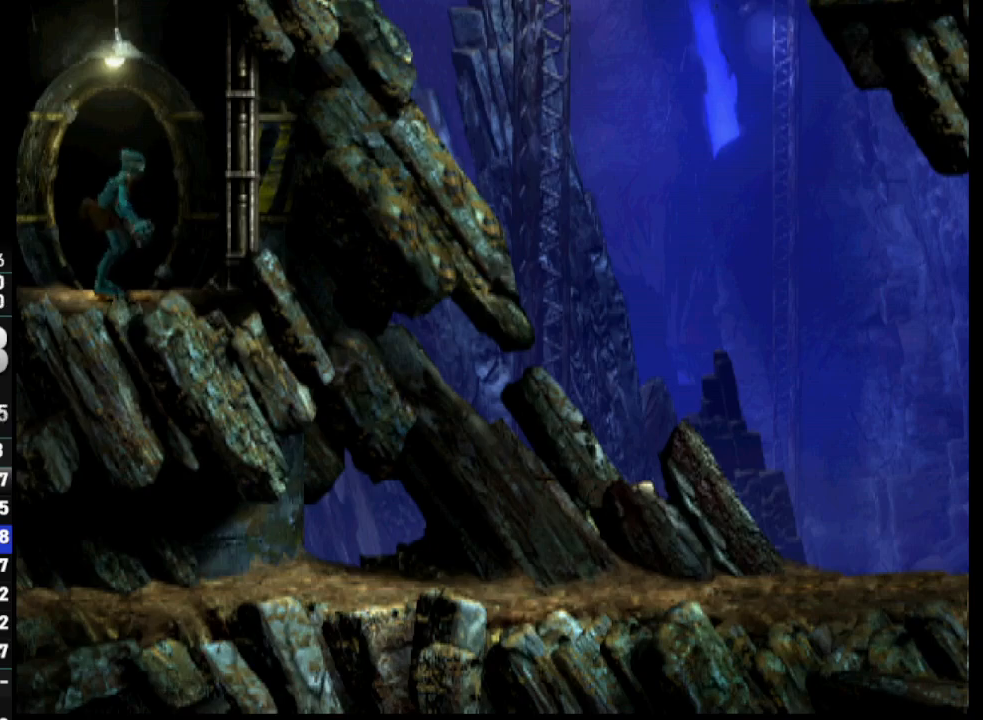
{"buttons": ["R1", "DPAD_LEFT"], "left_stick": "center", "right_stick": "center", "events": []}
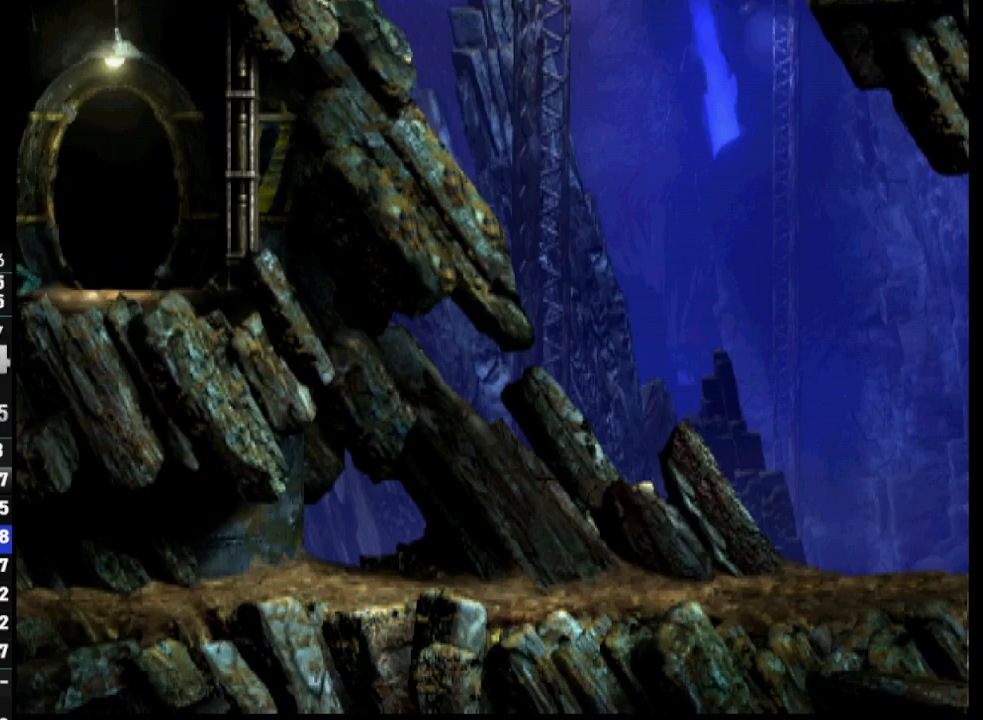
{"buttons": ["R1", "DPAD_LEFT"], "left_stick": "center", "right_stick": "center", "events": []}
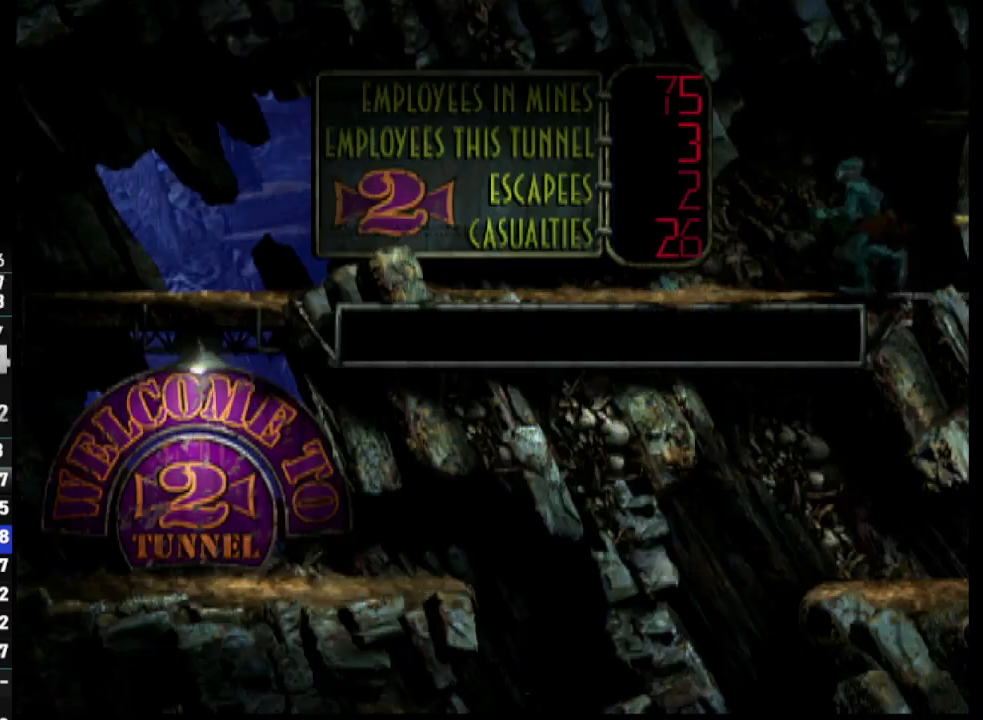
{"buttons": ["R1", "DPAD_LEFT"], "left_stick": "center", "right_stick": "center", "events": [[117, "CROSS", "down"], [267, "CROSS", "up"]]}
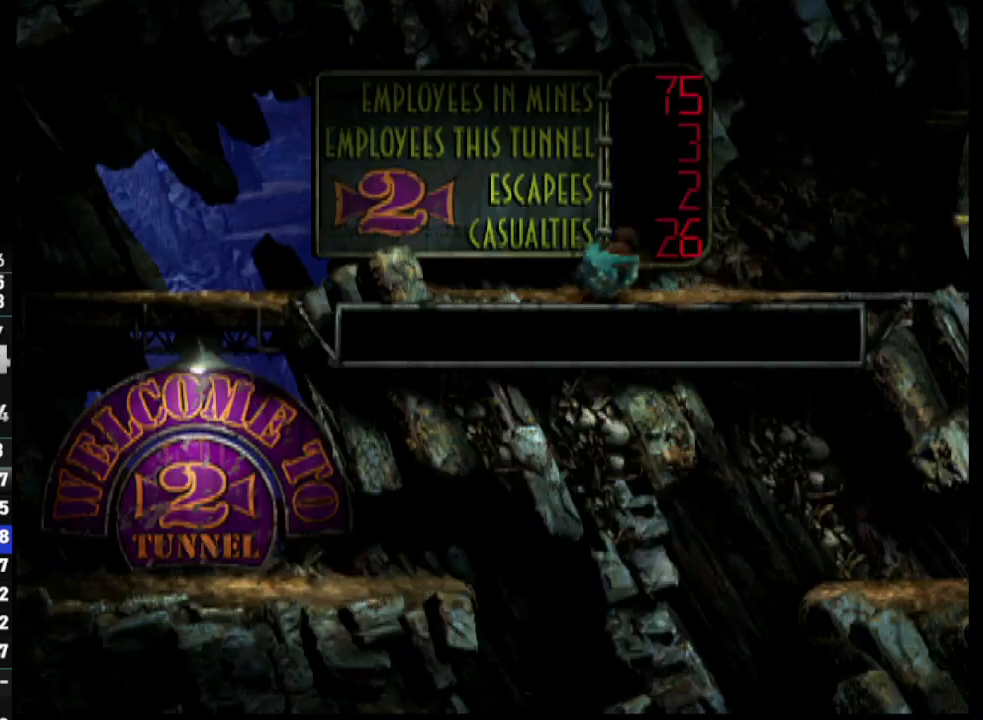
{"buttons": ["R1", "DPAD_LEFT"], "left_stick": "center", "right_stick": "center", "events": []}